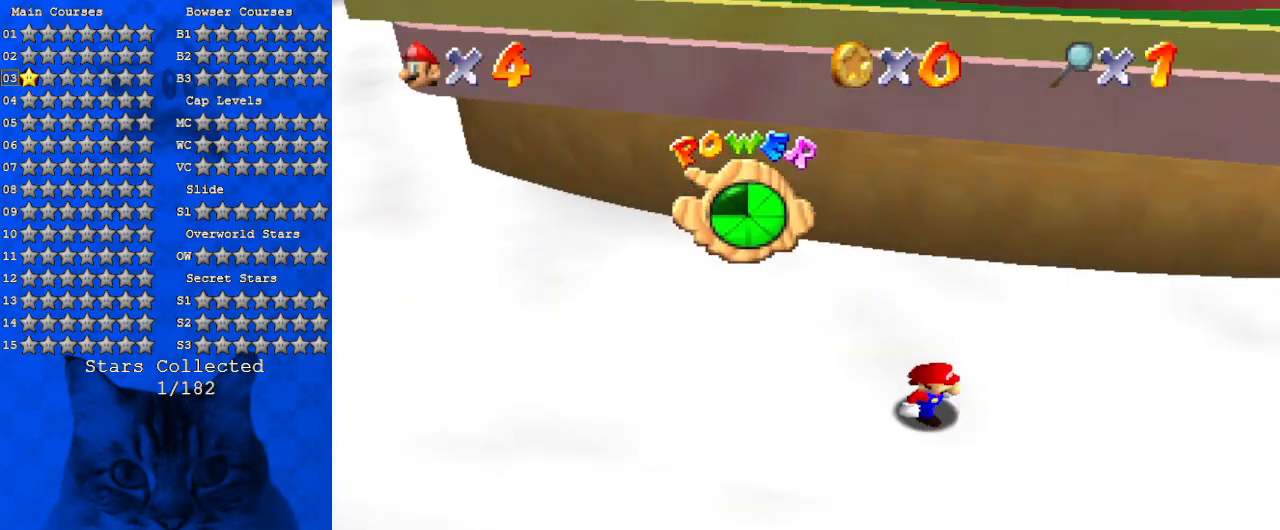
Gameplay with keyboard; each line is a JSON object with the keys held at the frame after it. "events" lists presses ("down") and releases ("up") of "a", "c", "ctrl", "d", "down", "left", "return", "right", "s", "shift", "up", "w", "x" and "y" between this image and that frame as [ms after this image, input, new state], when the widget could be followed in between. No other keys are recorded. Mouse input is not recorded.
{"keys": ["shift", "up"], "events": [[34, "a", "up"], [467, "shift", "down"]]}
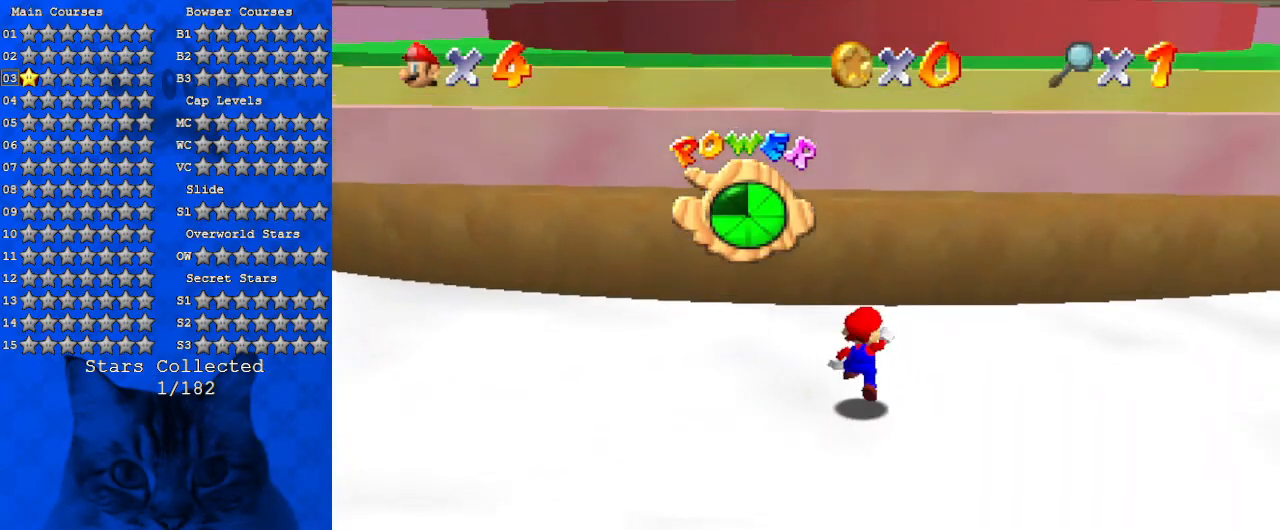
{"keys": ["left", "shift", "up"], "events": [[100, "shift", "up"], [134, "a", "down"], [267, "a", "up"], [267, "left", "down"], [500, "shift", "down"]]}
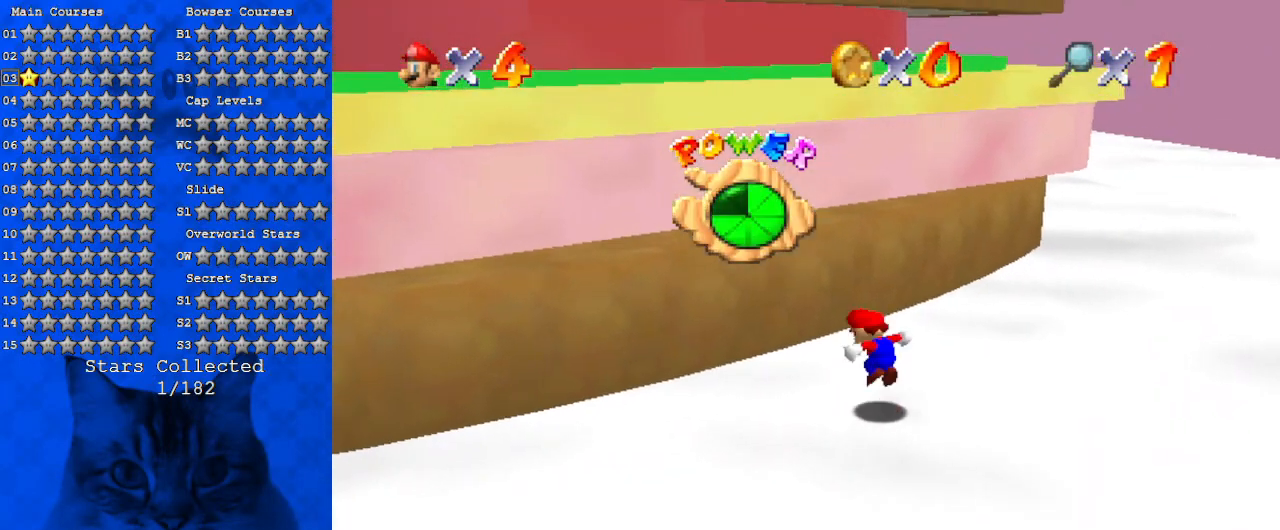
{"keys": ["left", "shift", "up"], "events": []}
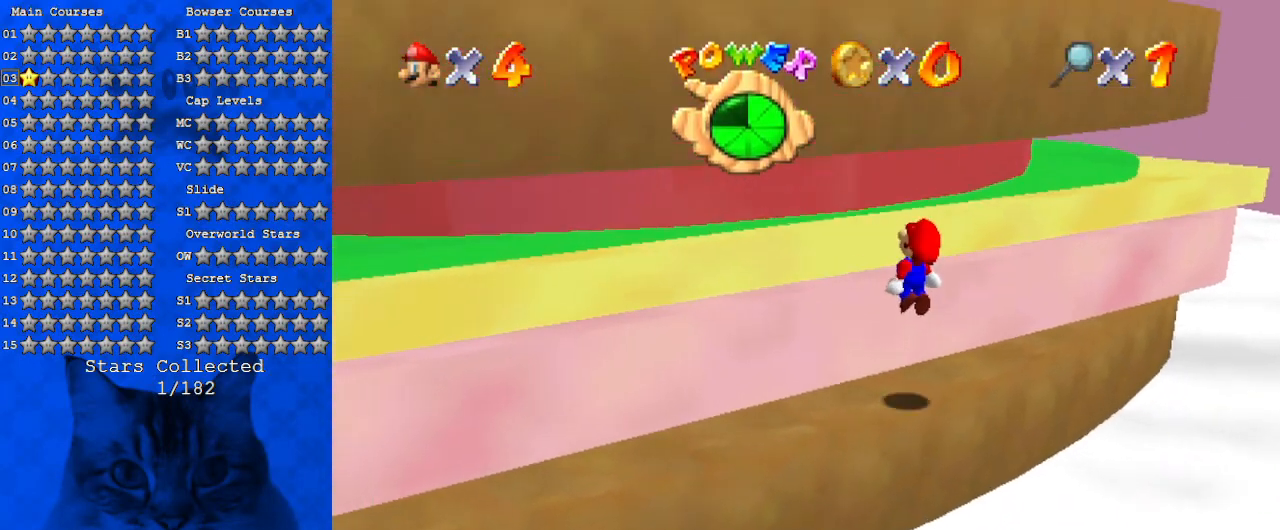
{"keys": ["up"], "events": [[34, "shift", "up"], [167, "left", "up"], [167, "up", "up"], [267, "shift", "down"], [300, "up", "down"], [400, "shift", "up"]]}
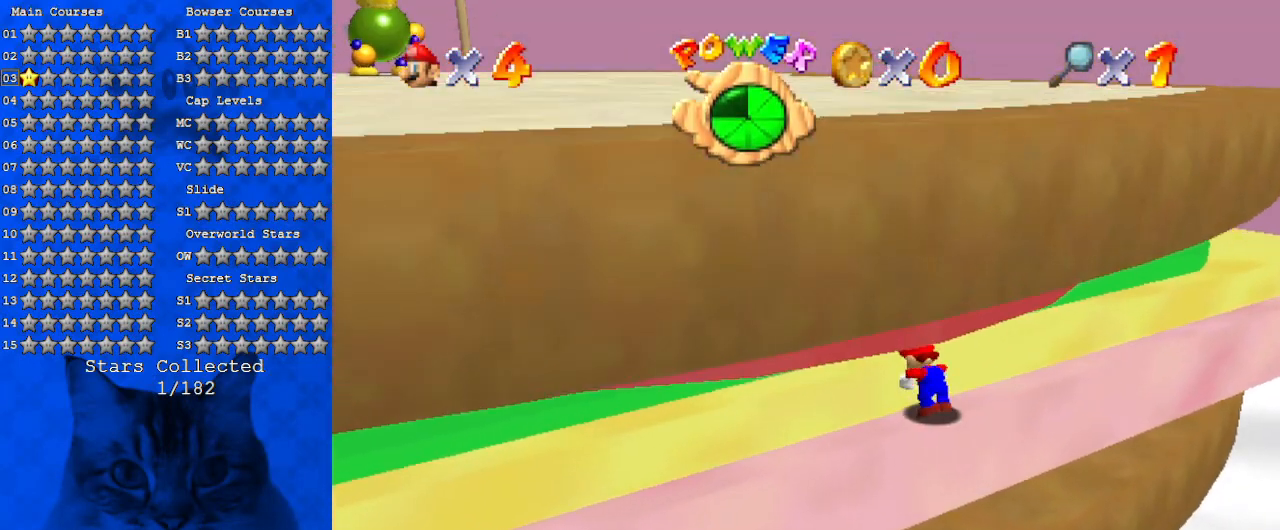
{"keys": ["right"], "events": [[34, "d", "down"], [34, "w", "down"], [167, "d", "up"], [234, "w", "up"], [267, "right", "down"], [400, "up", "up"]]}
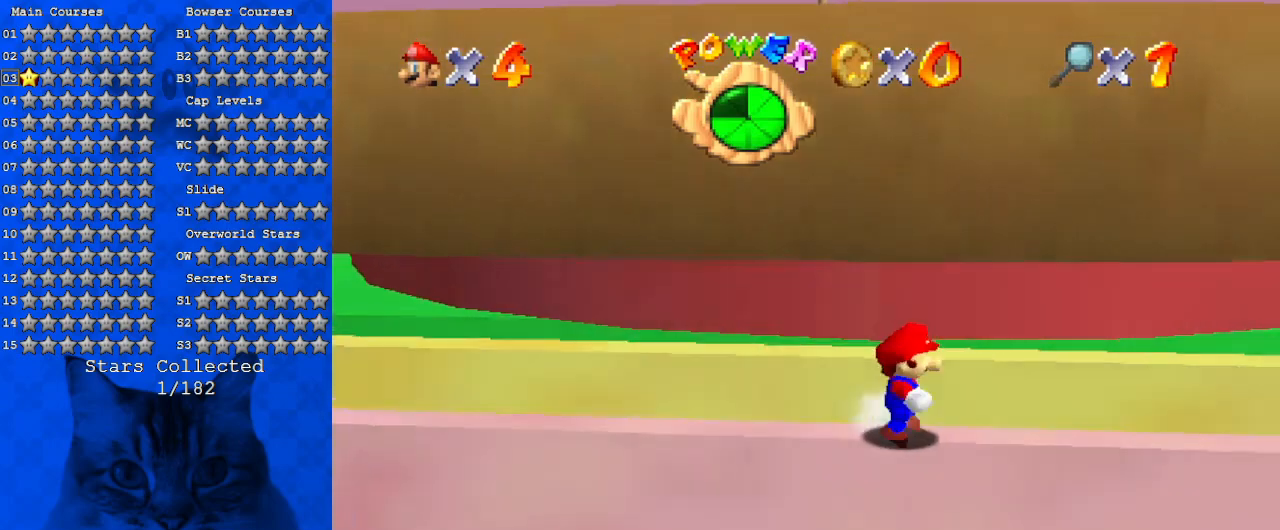
{"keys": ["ctrl", "right"], "events": [[200, "shift", "down"], [367, "shift", "up"], [434, "ctrl", "down"]]}
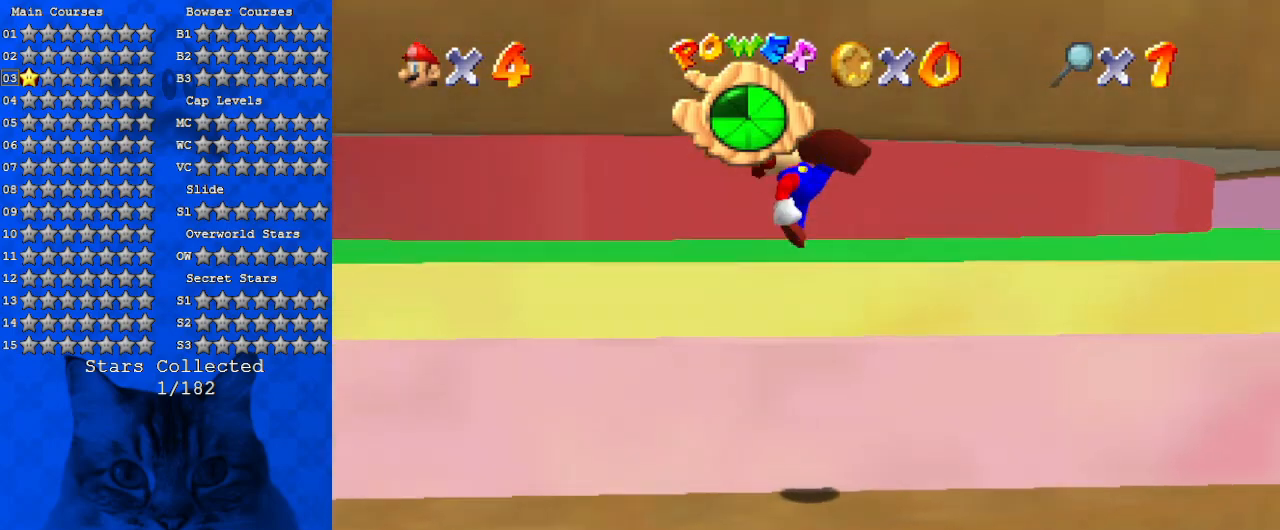
{"keys": ["right"], "events": [[67, "ctrl", "up"]]}
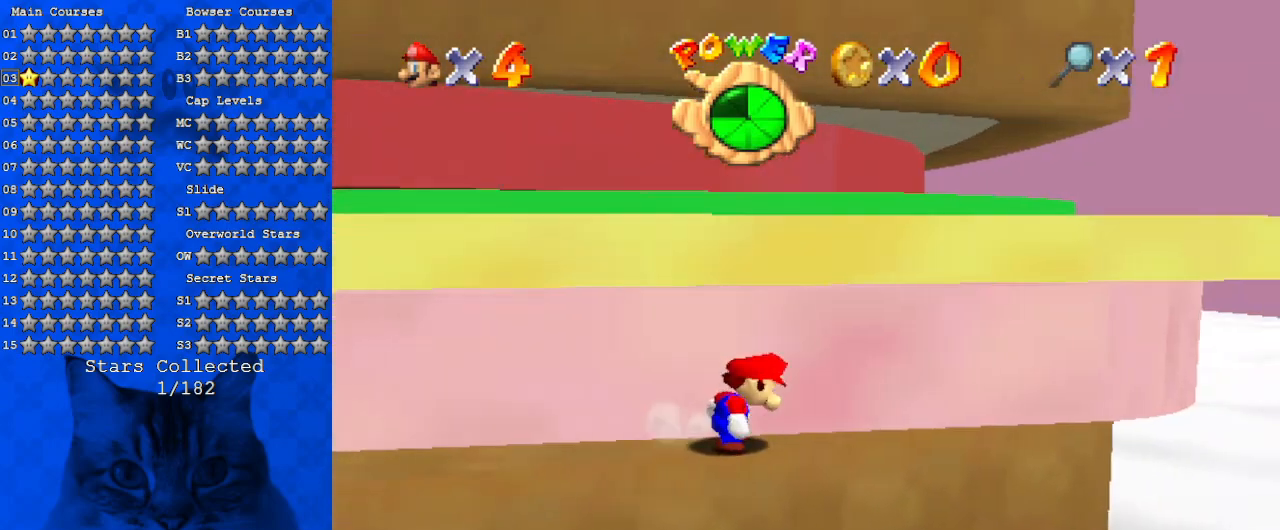
{"keys": ["right", "shift", "up"], "events": [[167, "up", "down"], [234, "shift", "down"]]}
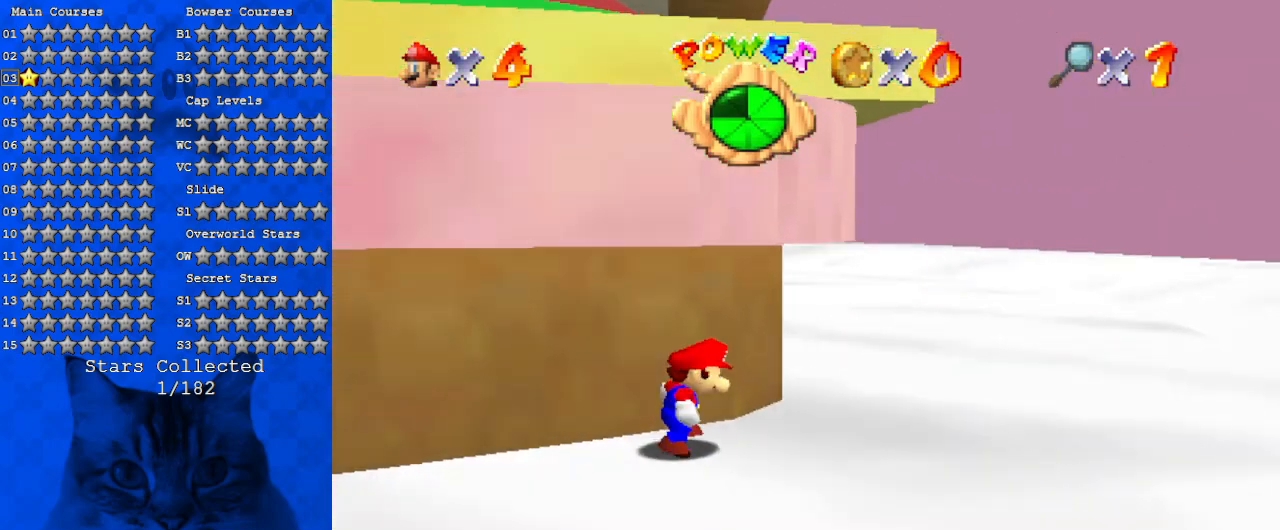
{"keys": ["up"], "events": [[34, "shift", "up"], [100, "up", "up"], [334, "up", "down"], [500, "right", "up"]]}
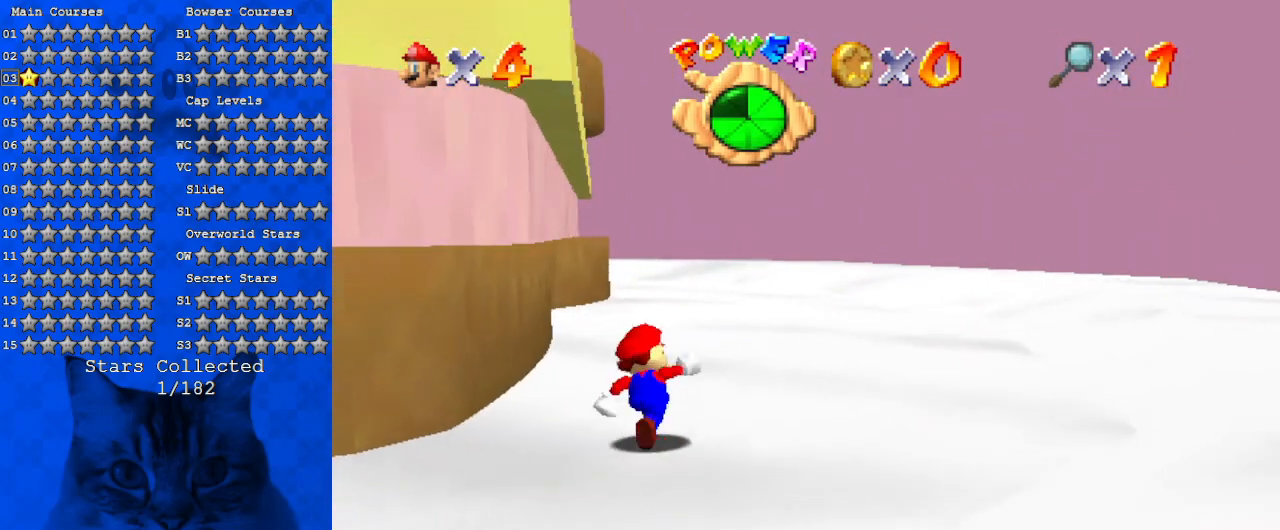
{"keys": ["up"], "events": [[134, "ctrl", "down"], [300, "ctrl", "up"], [300, "s", "down"], [367, "s", "up"]]}
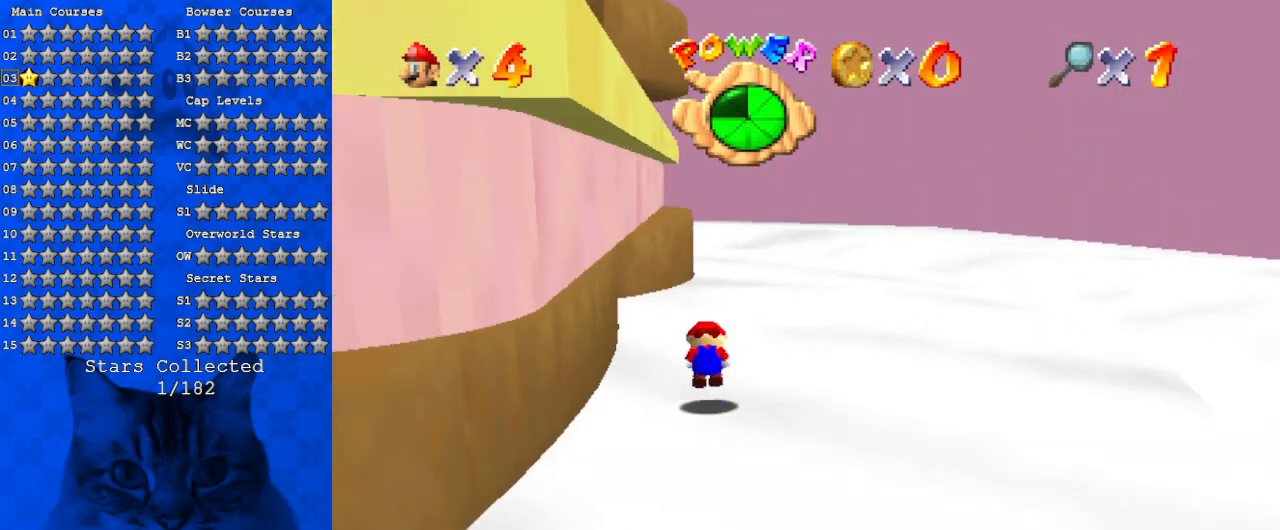
{"keys": ["shift", "up"], "events": [[34, "shift", "down"]]}
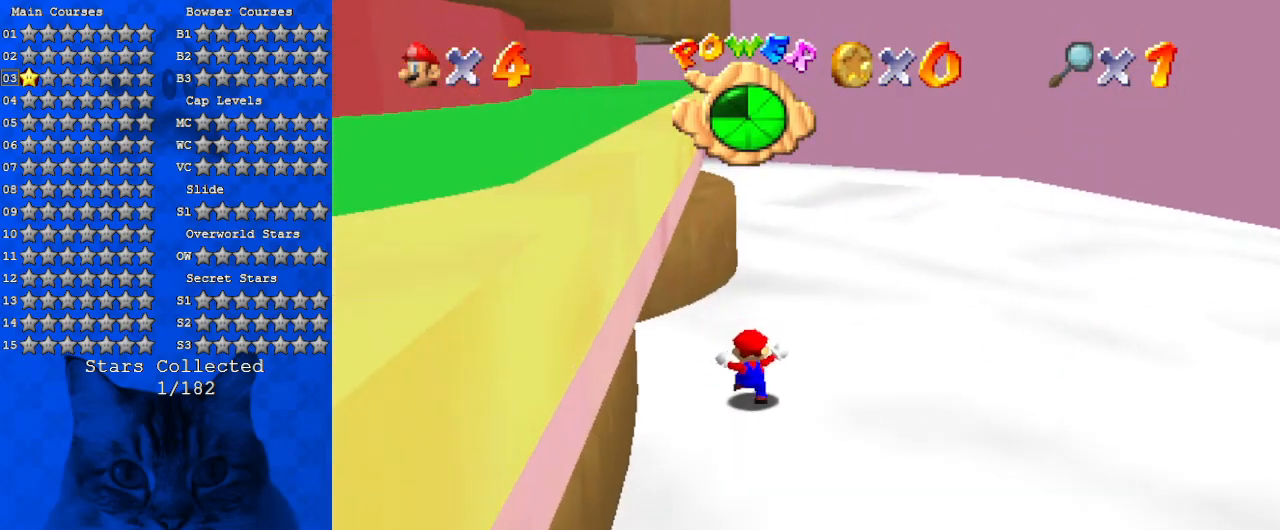
{"keys": ["shift", "up"], "events": [[67, "ctrl", "down"], [134, "shift", "up"], [234, "ctrl", "up"], [234, "d", "down"], [367, "d", "up"], [434, "shift", "down"]]}
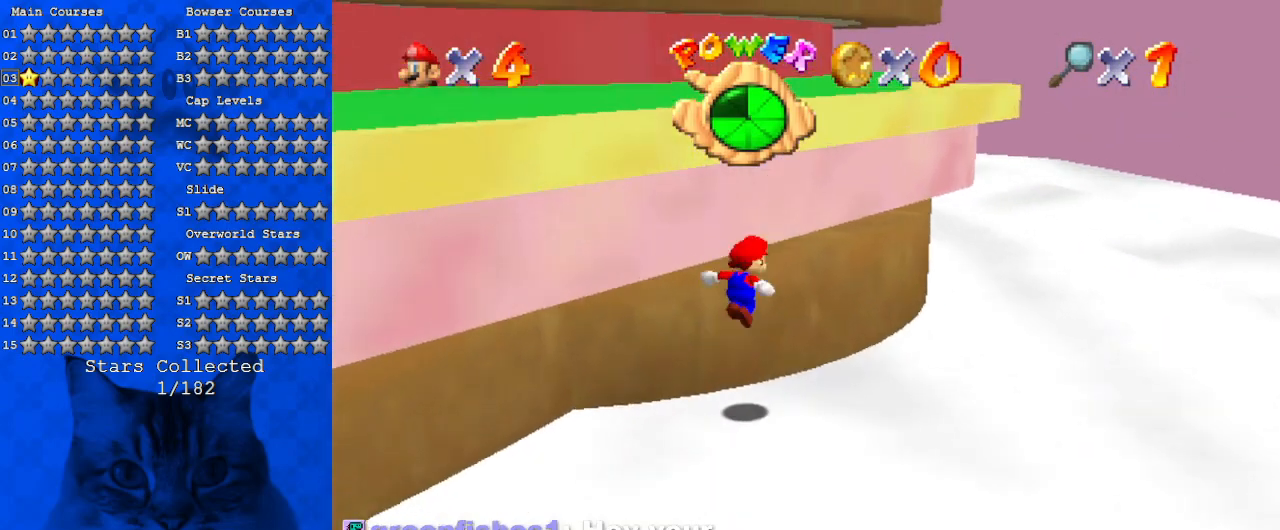
{"keys": ["left", "shift", "up"], "events": [[134, "left", "down"], [334, "up", "up"], [500, "up", "down"]]}
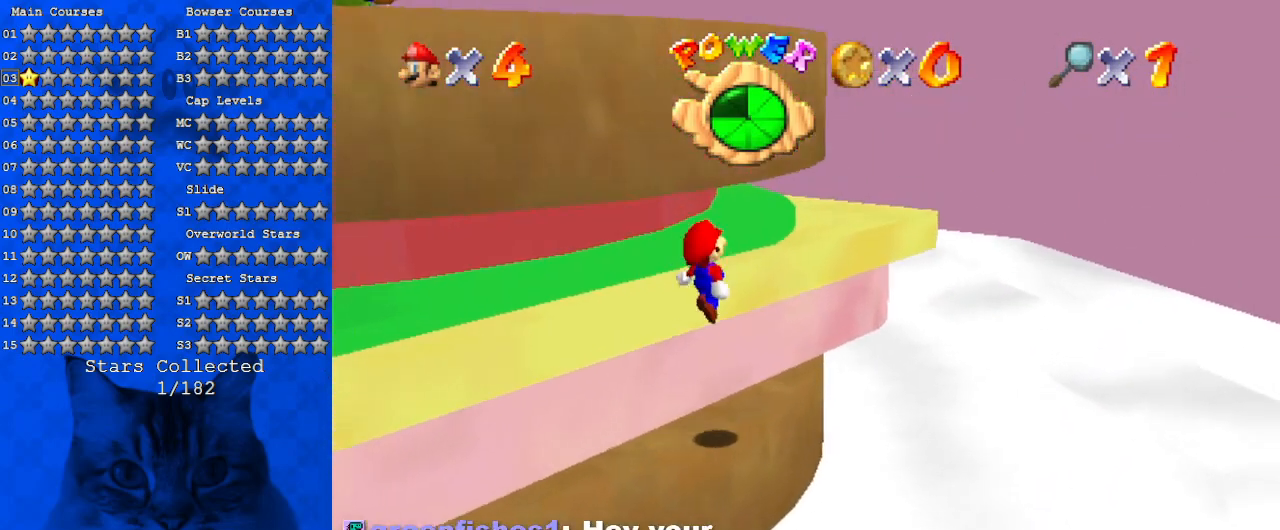
{"keys": [], "events": [[100, "shift", "up"], [134, "d", "down"], [134, "left", "up"], [234, "right", "down"], [234, "w", "down"], [367, "d", "up"], [367, "up", "up"], [367, "w", "up"], [434, "right", "up"]]}
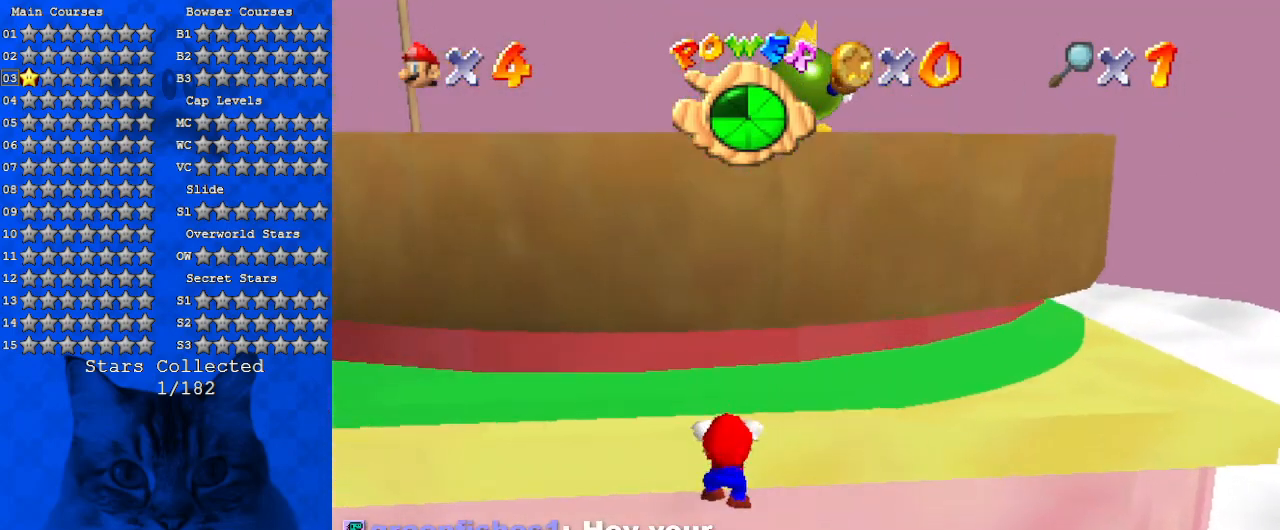
{"keys": ["right"], "events": [[34, "shift", "down"], [200, "shift", "up"], [267, "right", "down"]]}
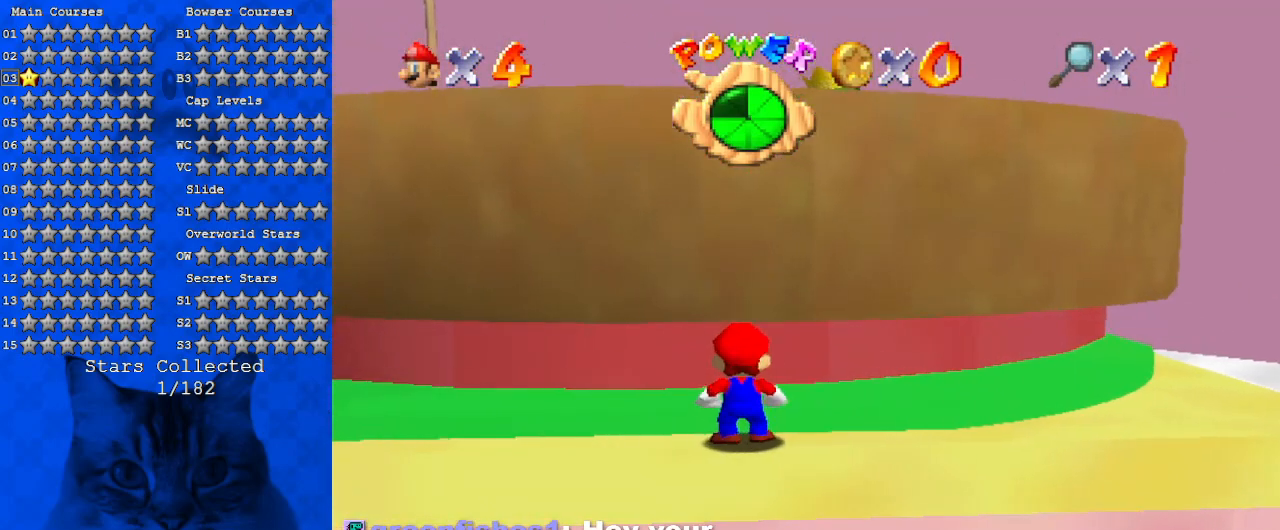
{"keys": ["right"], "events": []}
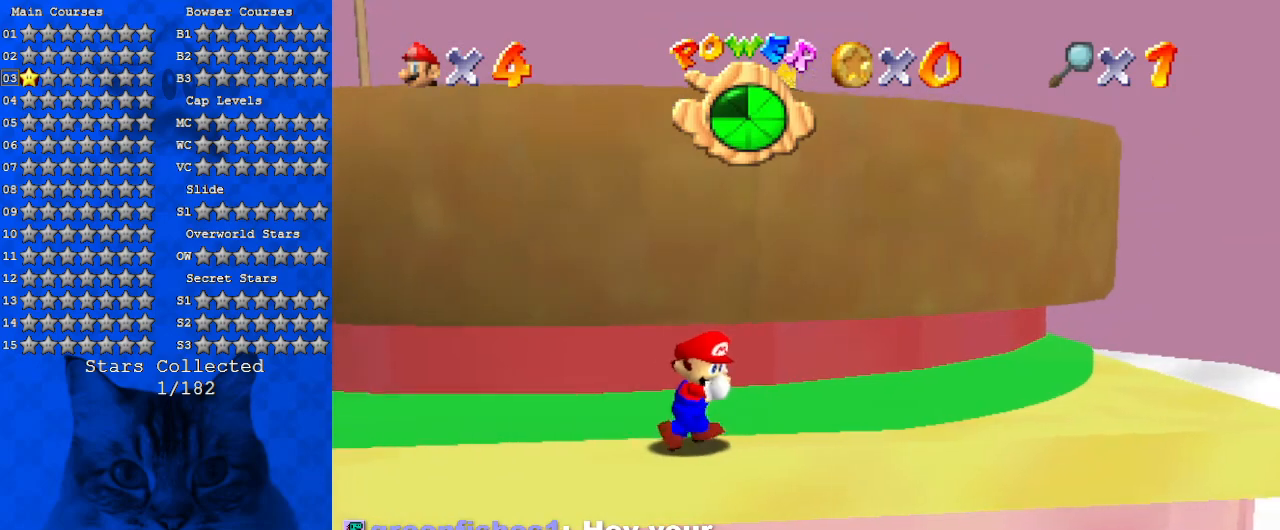
{"keys": [], "events": [[300, "right", "up"]]}
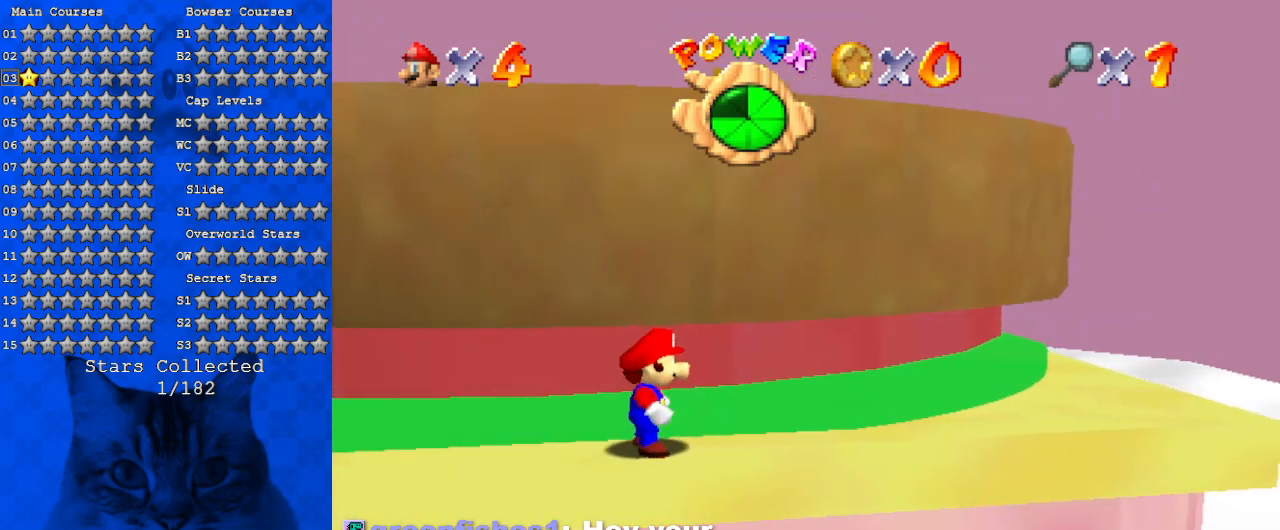
{"keys": ["shift"], "events": [[67, "return", "down"], [167, "return", "up"], [300, "down", "down"], [334, "shift", "down"], [400, "down", "up"]]}
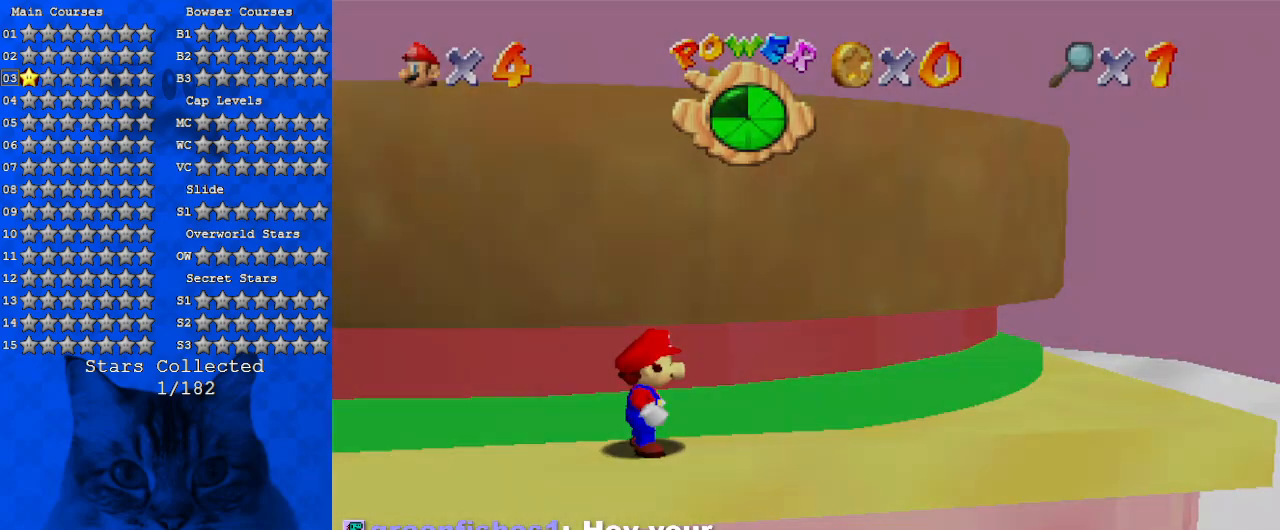
{"keys": [], "events": [[34, "shift", "up"]]}
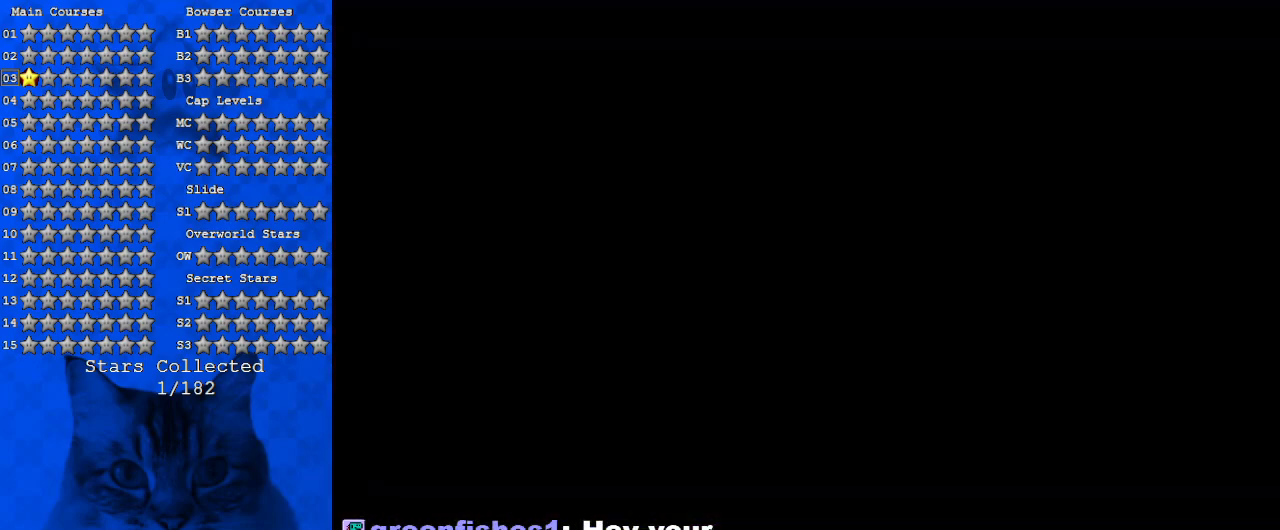
{"keys": [], "events": []}
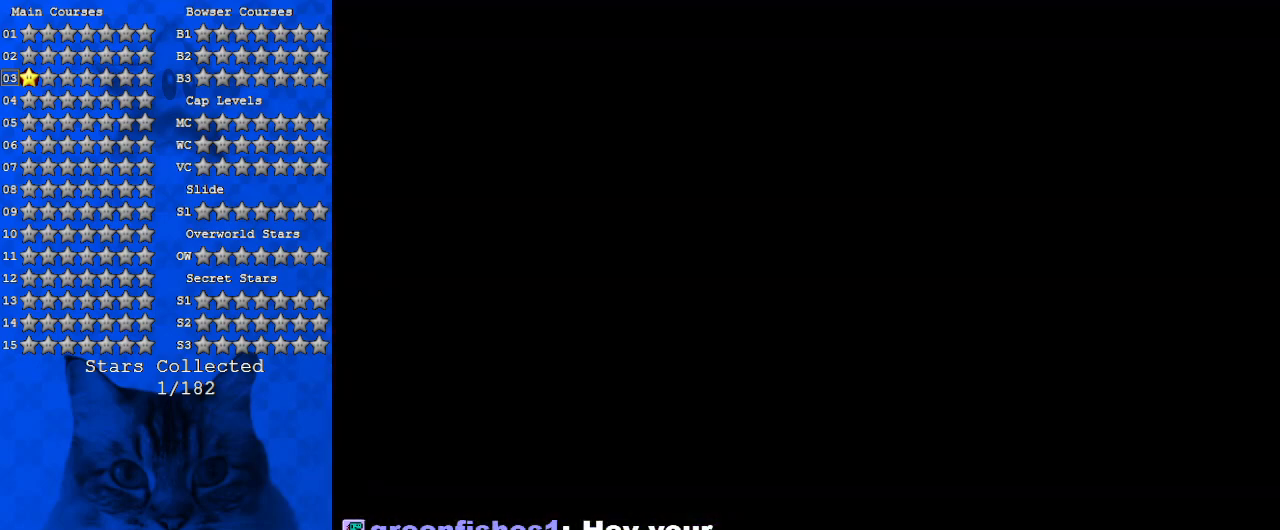
{"keys": [], "events": []}
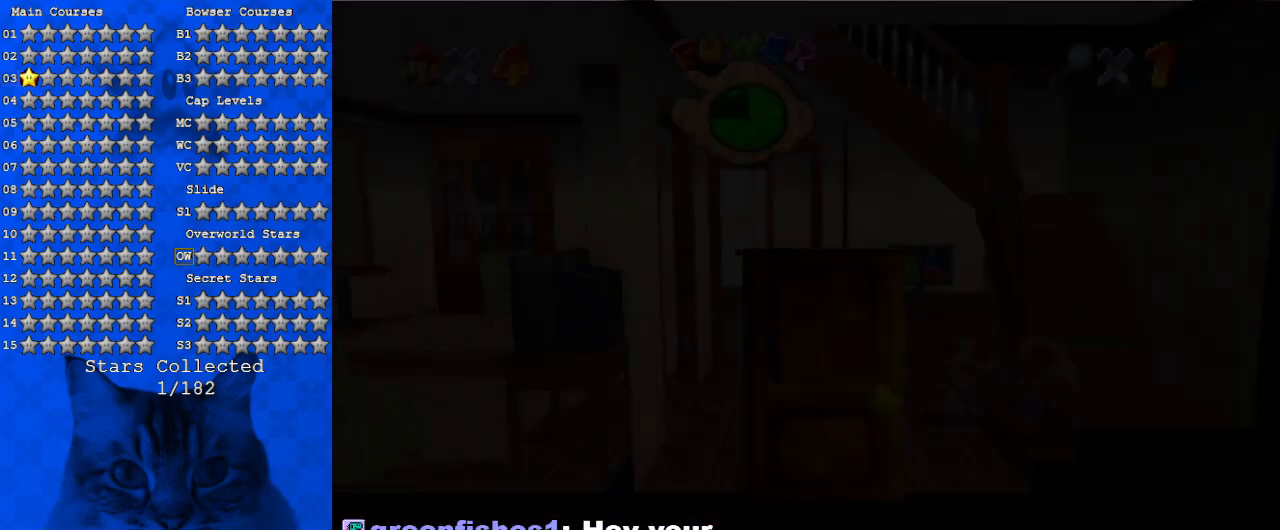
{"keys": [], "events": []}
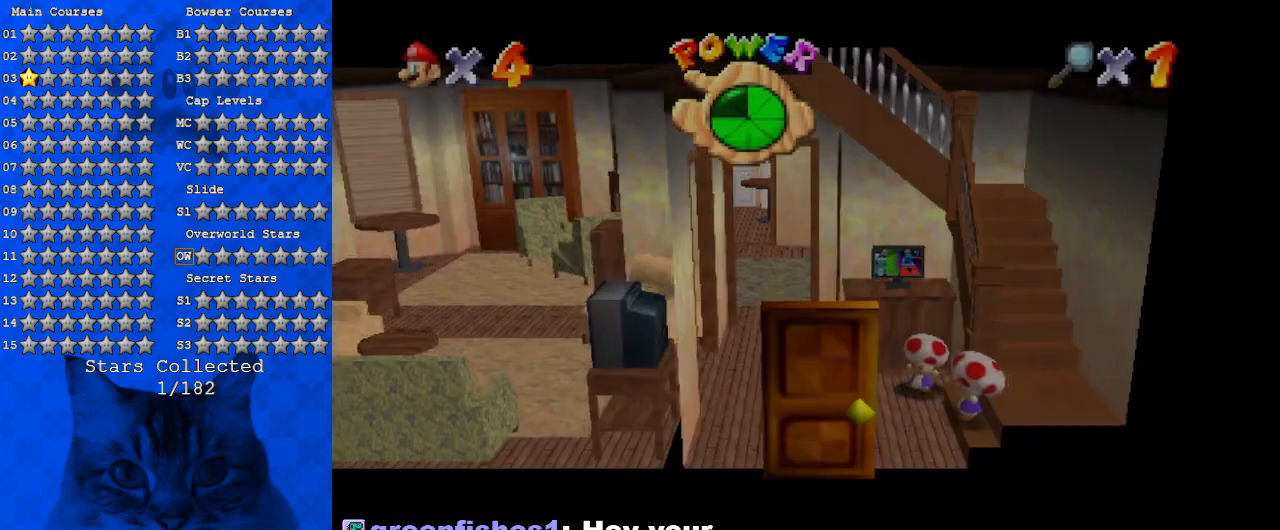
{"keys": [], "events": []}
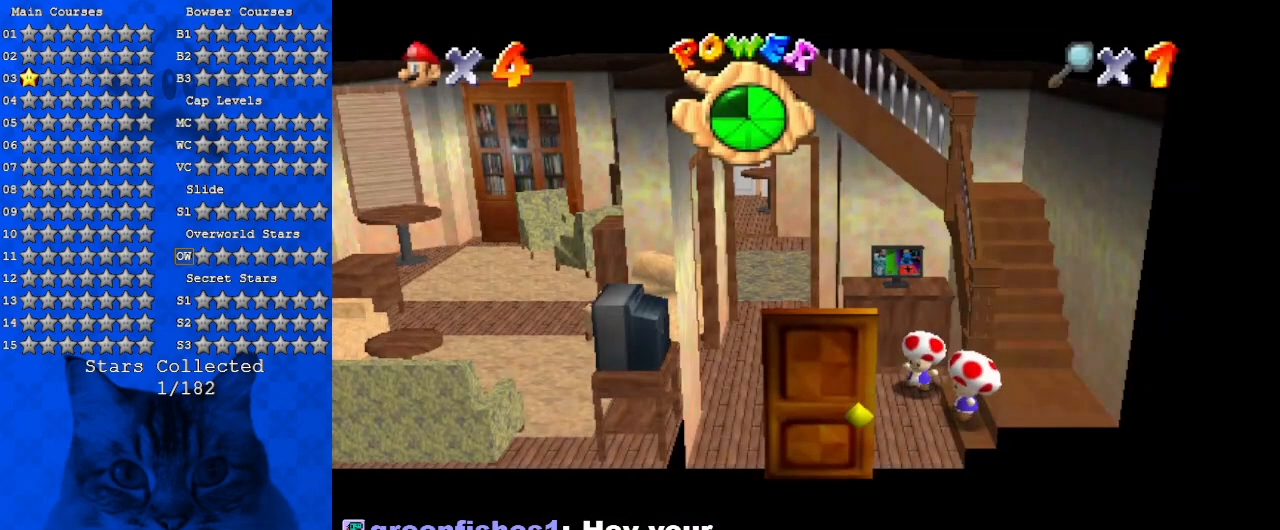
{"keys": [], "events": [[267, "d", "down"], [467, "d", "up"]]}
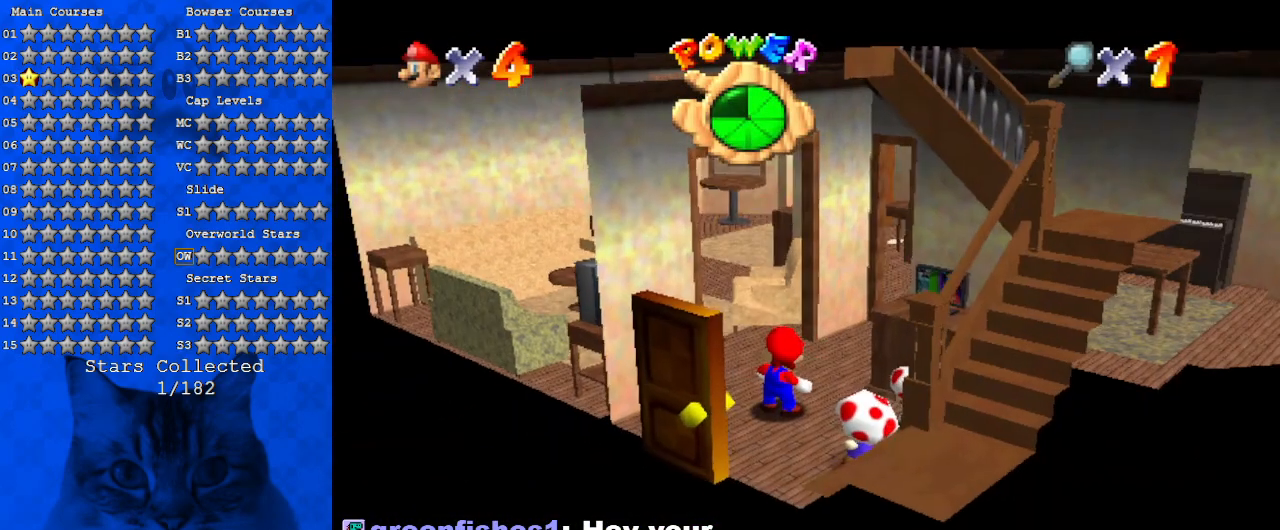
{"keys": [], "events": [[267, "a", "down"], [500, "a", "up"]]}
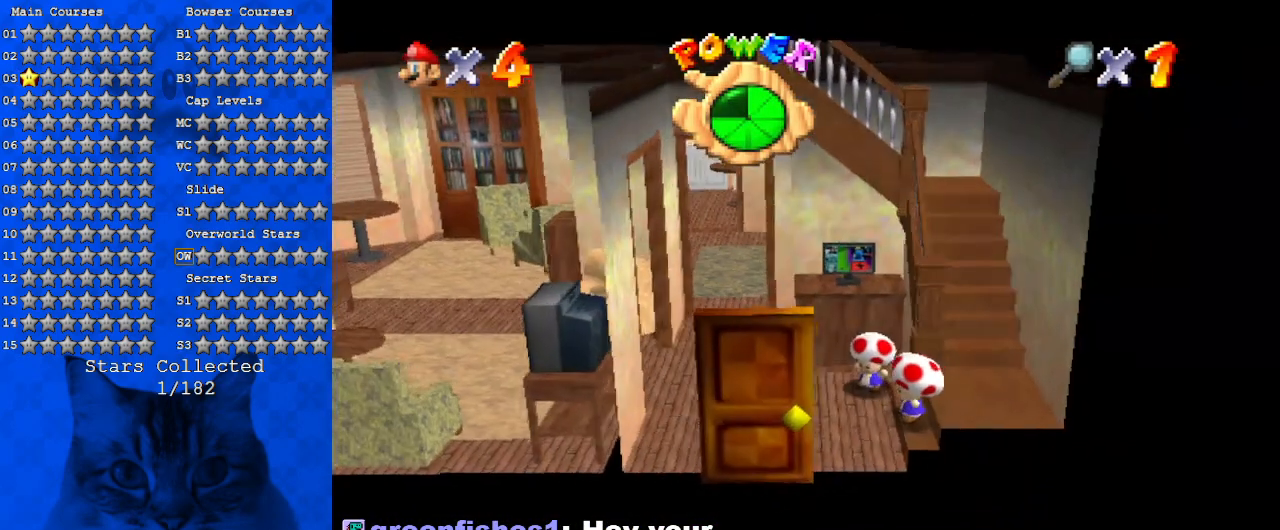
{"keys": ["a", "left", "up"], "events": [[300, "a", "down"], [434, "left", "down"], [434, "up", "down"]]}
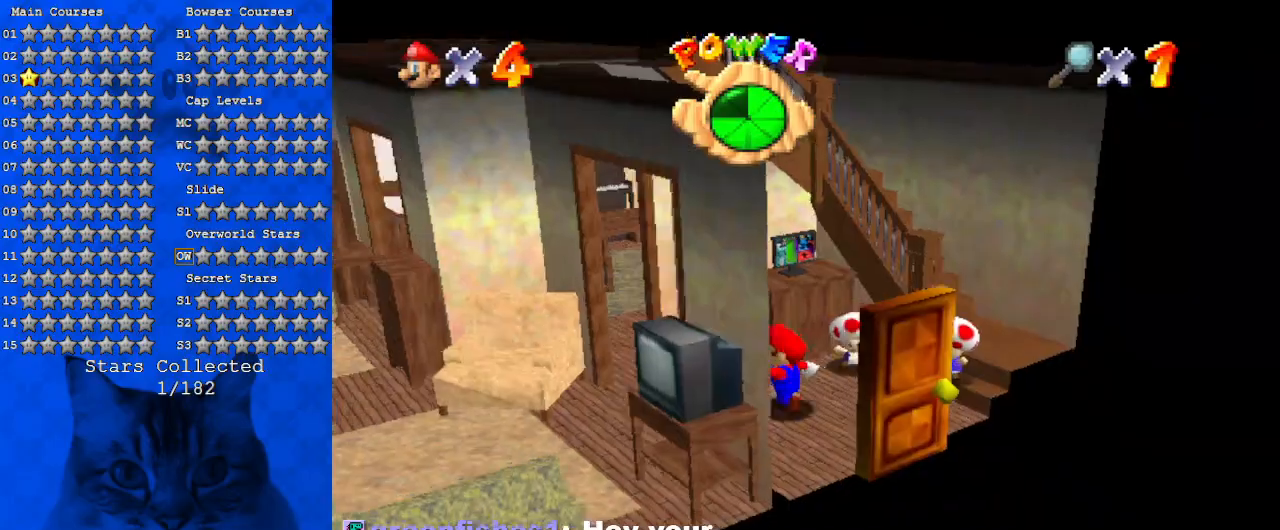
{"keys": ["a", "left", "up"], "events": [[34, "a", "up"], [500, "a", "down"]]}
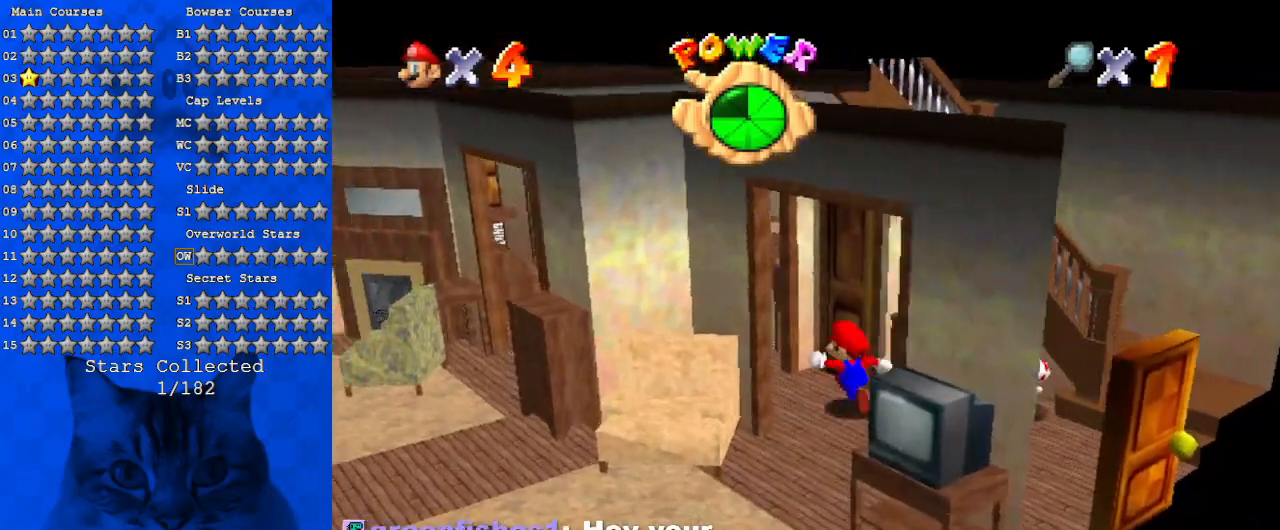
{"keys": ["left"], "events": [[134, "up", "up"], [167, "a", "up"], [267, "a", "down"], [267, "down", "down"], [400, "down", "up"], [467, "a", "up"]]}
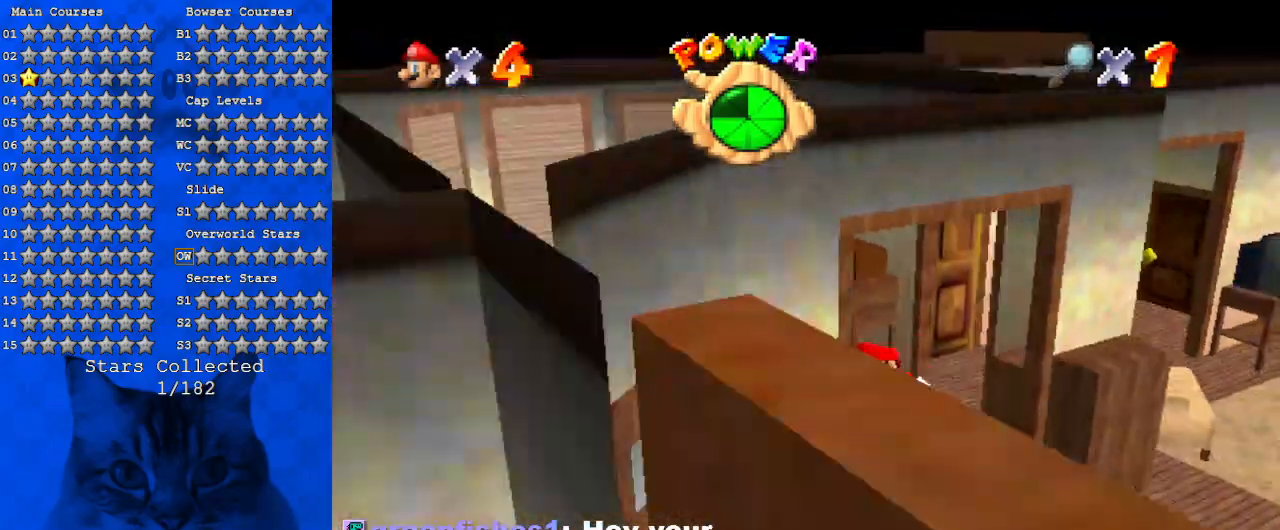
{"keys": ["down"], "events": [[100, "a", "down"], [100, "left", "up"], [300, "a", "up"], [367, "down", "down"]]}
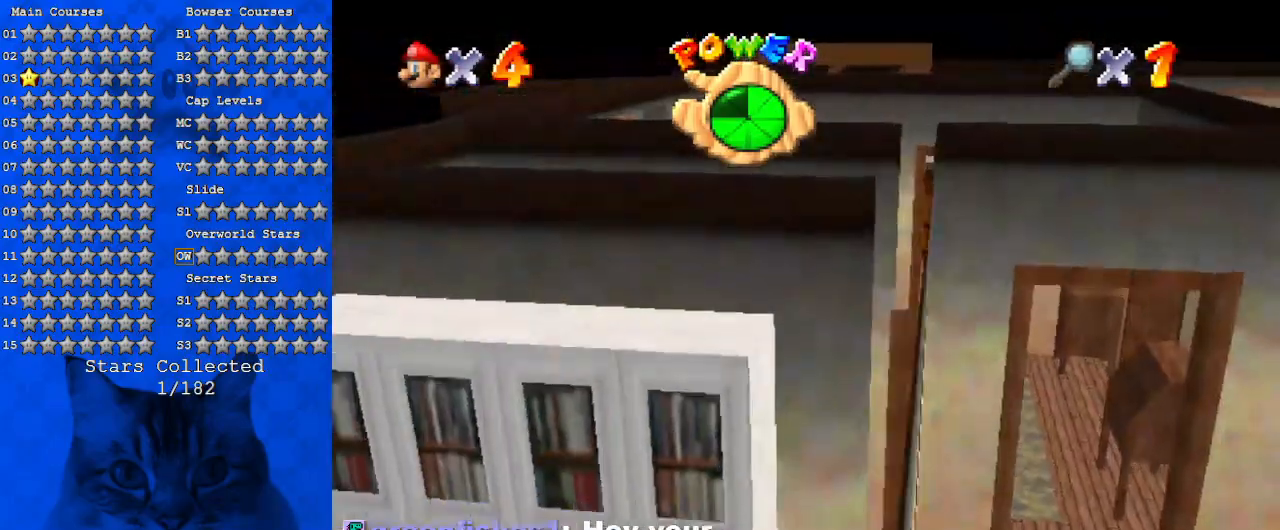
{"keys": ["down", "right"], "events": [[34, "right", "down"]]}
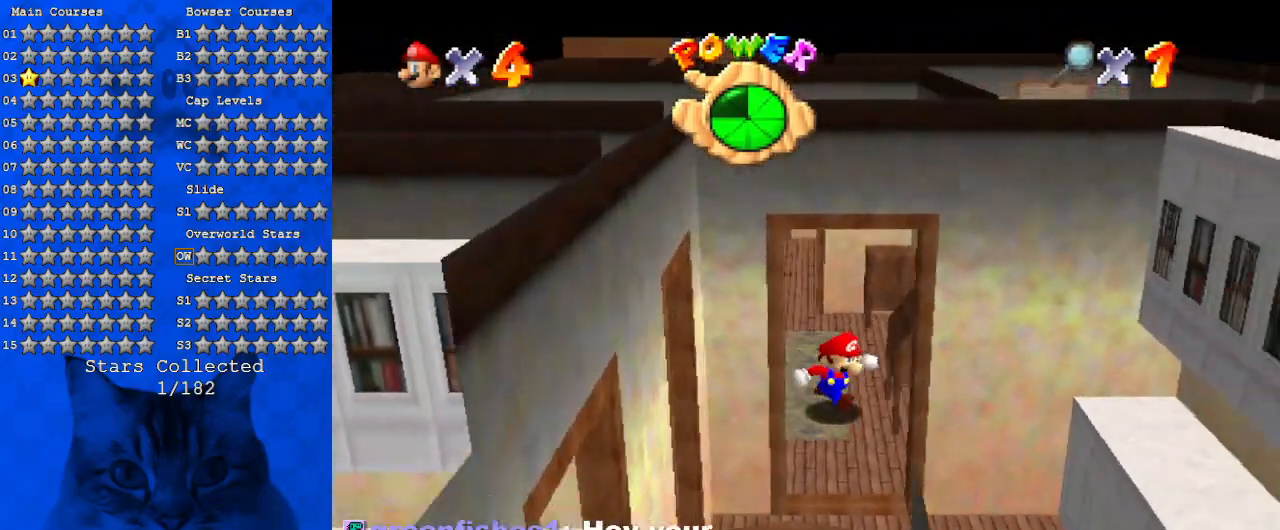
{"keys": [], "events": [[34, "right", "up"], [167, "down", "up"]]}